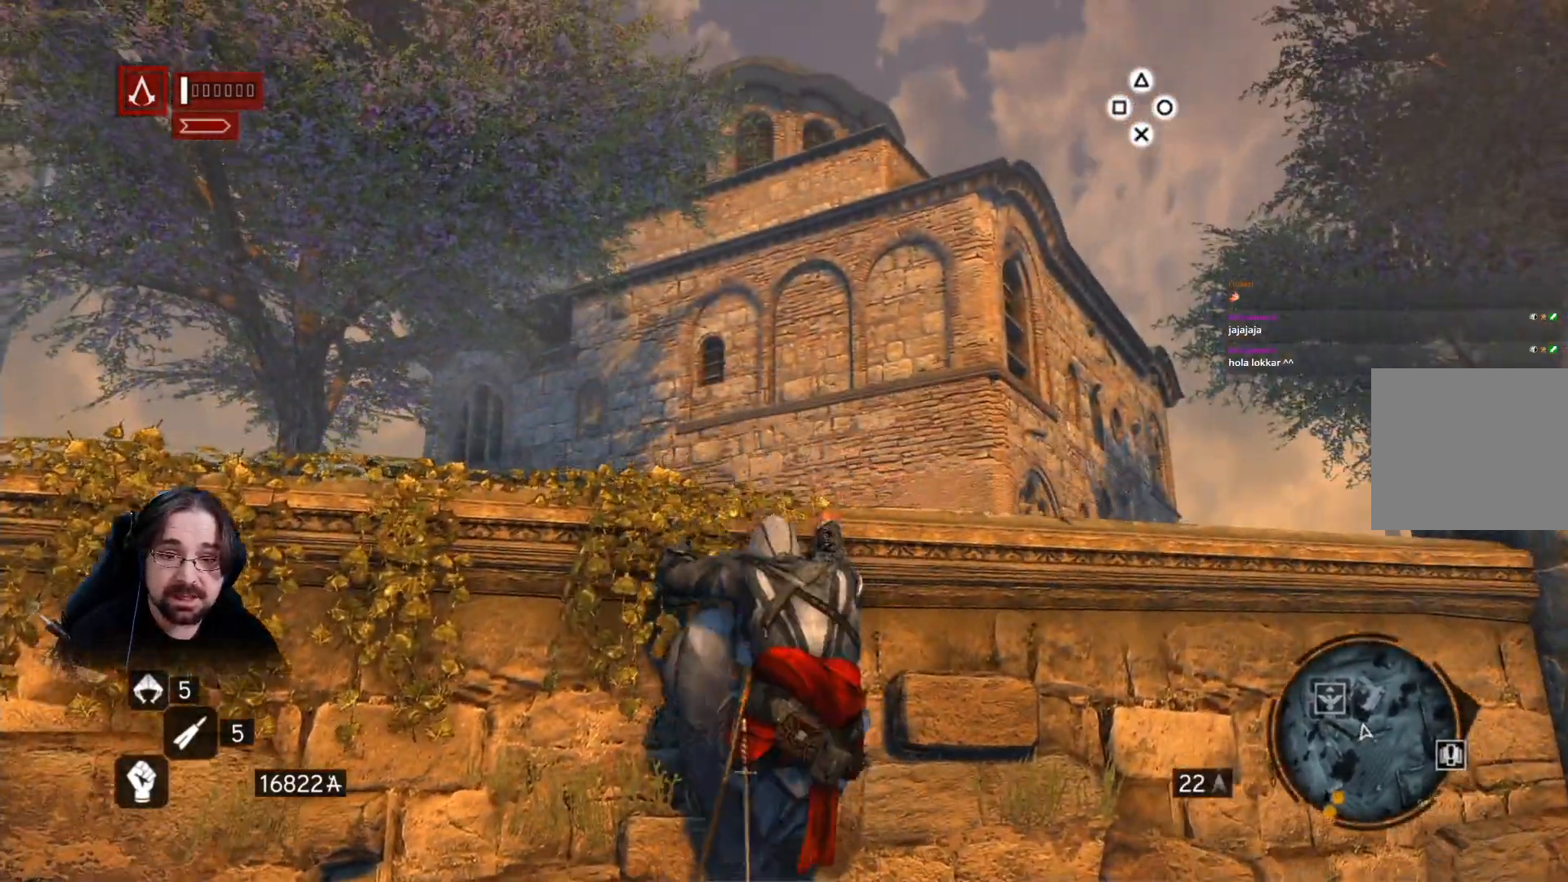
Gameplay with a controller (PlayStation layout); each line is a JSON object with the inputs held at the frame after it. "events" lists button and stick changes between this image and that frame as [ms after this image, input, new state], when the widget could be followed in between.
{"buttons": ["CROSS", "R2"], "left_stick": "up", "right_stick": "center", "events": []}
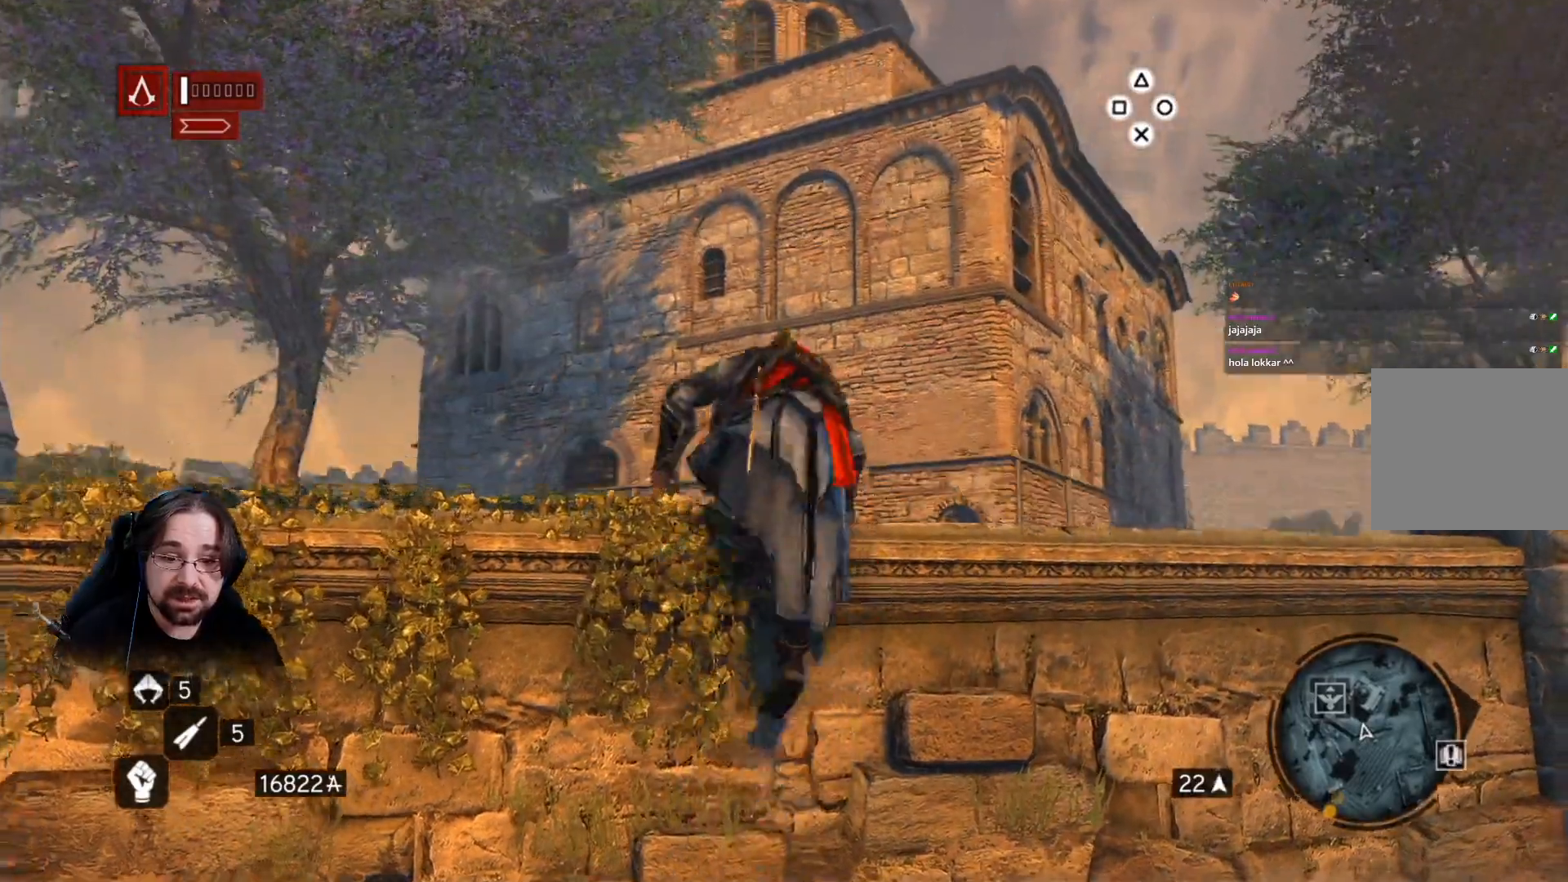
{"buttons": ["CROSS", "R2"], "left_stick": "up", "right_stick": "center", "events": []}
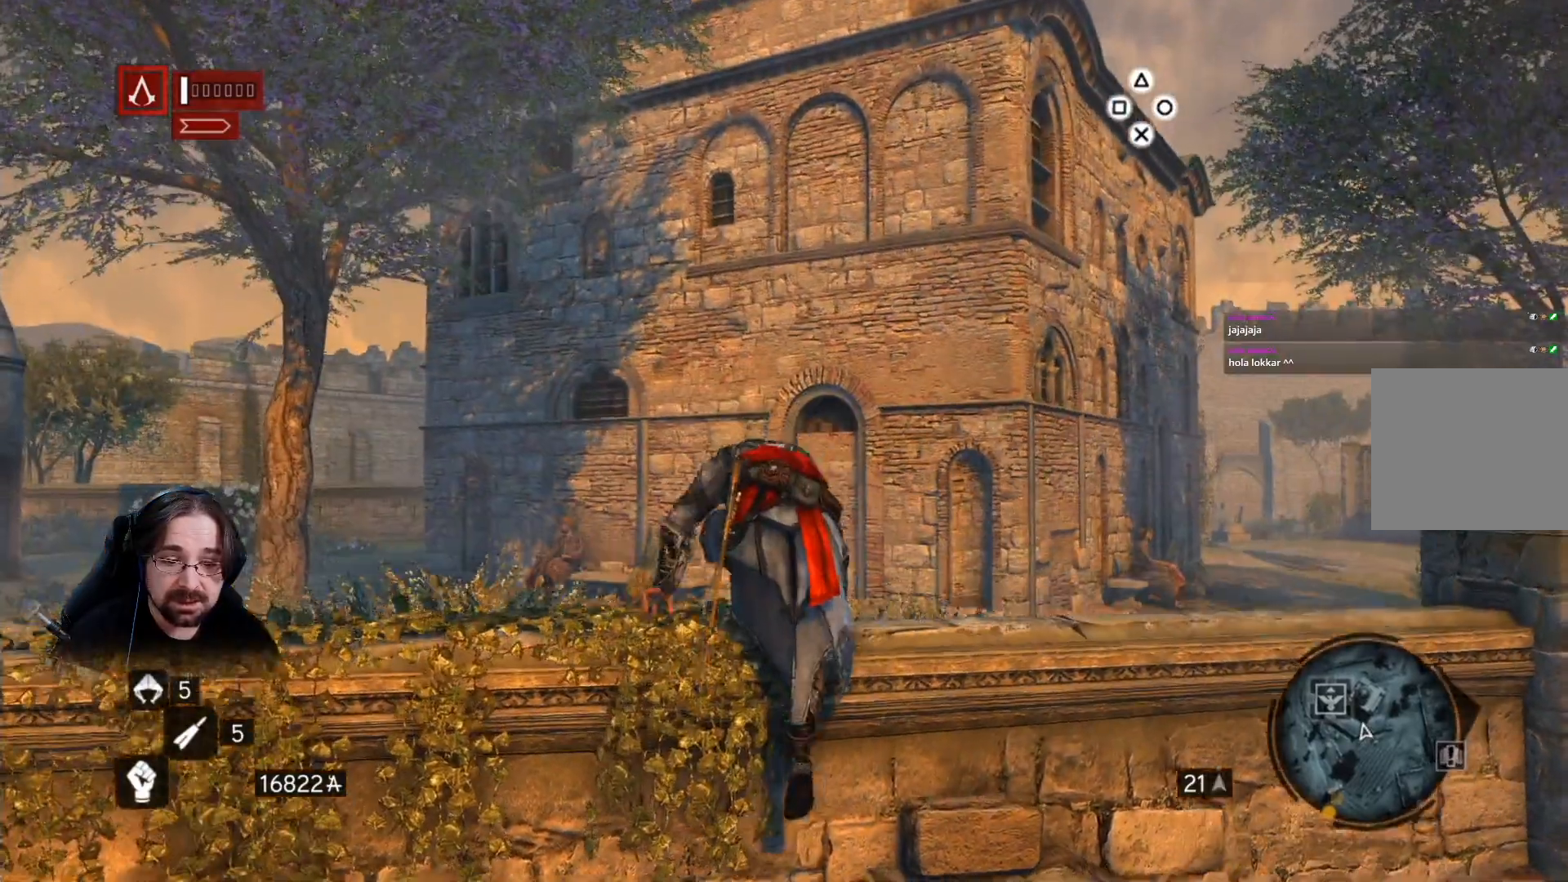
{"buttons": ["CROSS", "R2"], "left_stick": "up", "right_stick": "center", "events": []}
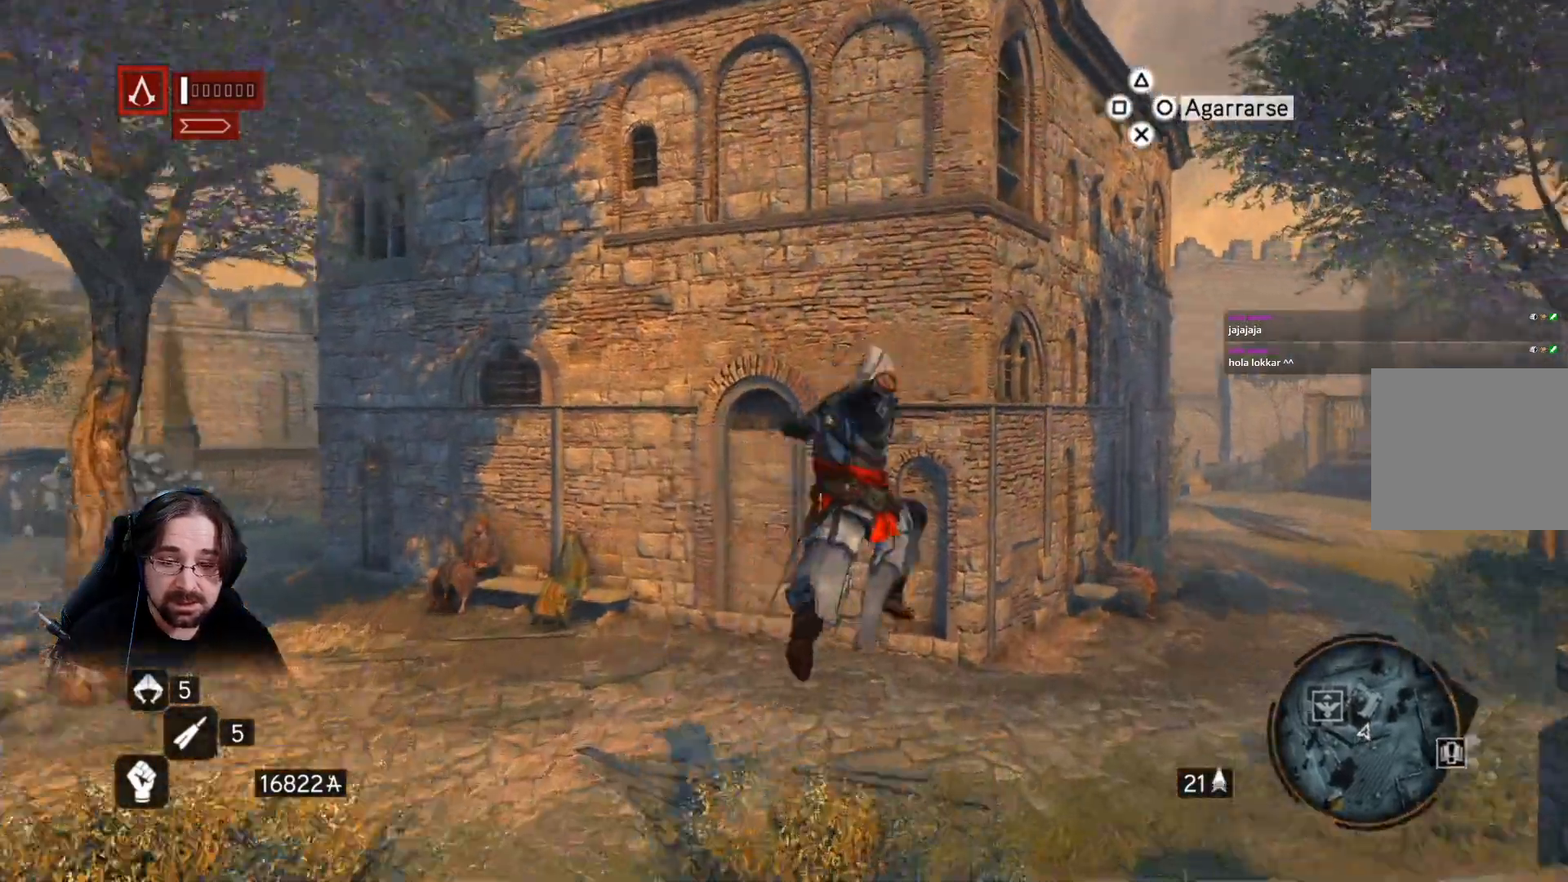
{"buttons": [], "left_stick": "up", "right_stick": "center", "events": [[133, "CROSS", "up"], [267, "R2", "up"]]}
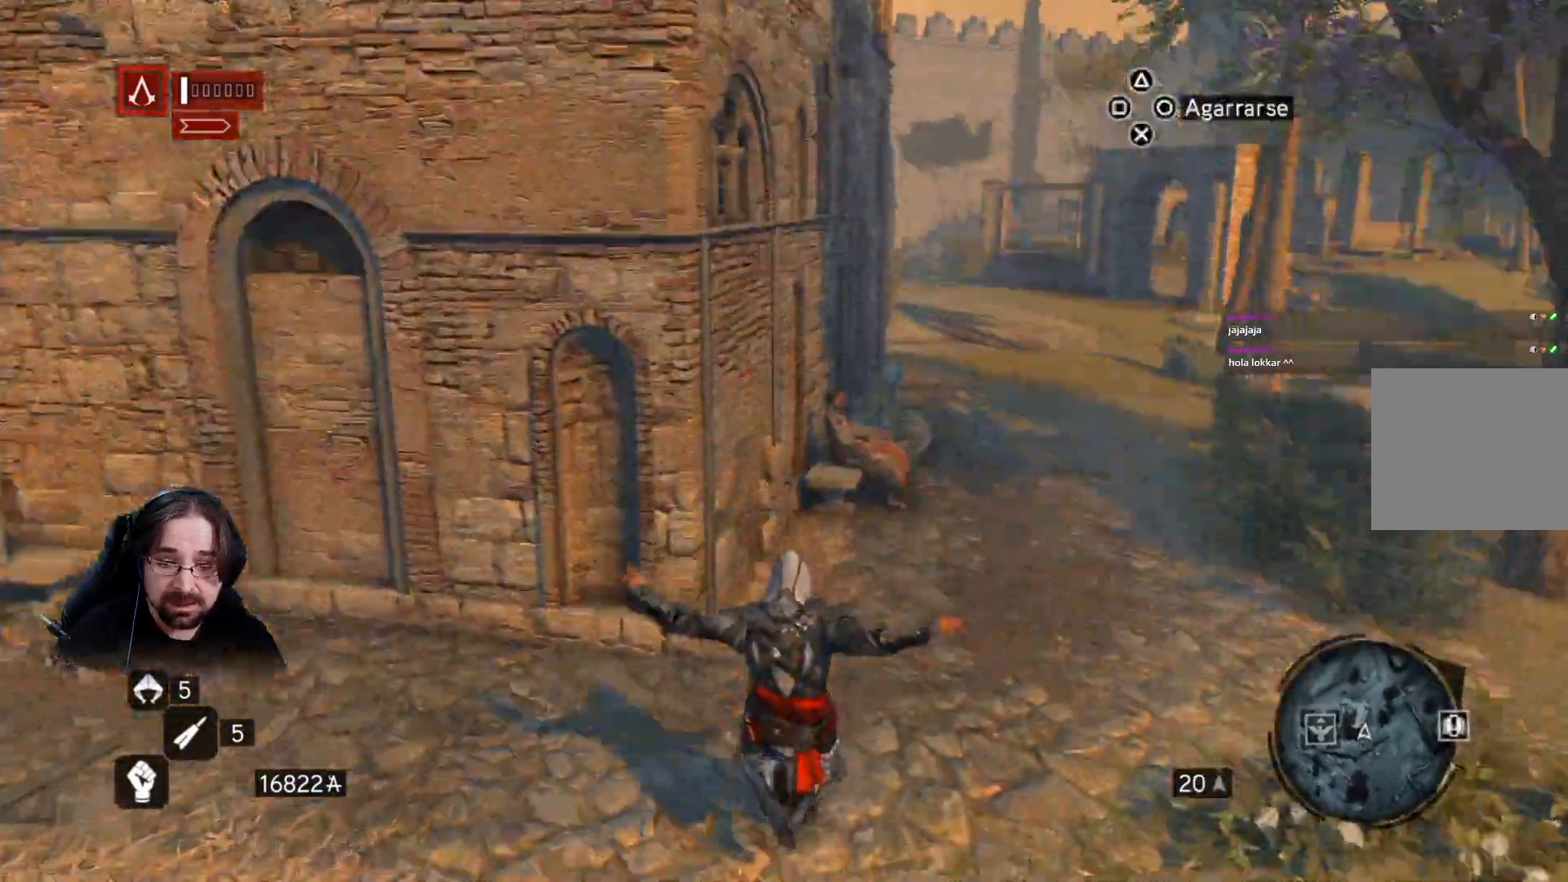
{"buttons": ["R2"], "left_stick": "up", "right_stick": "left"}
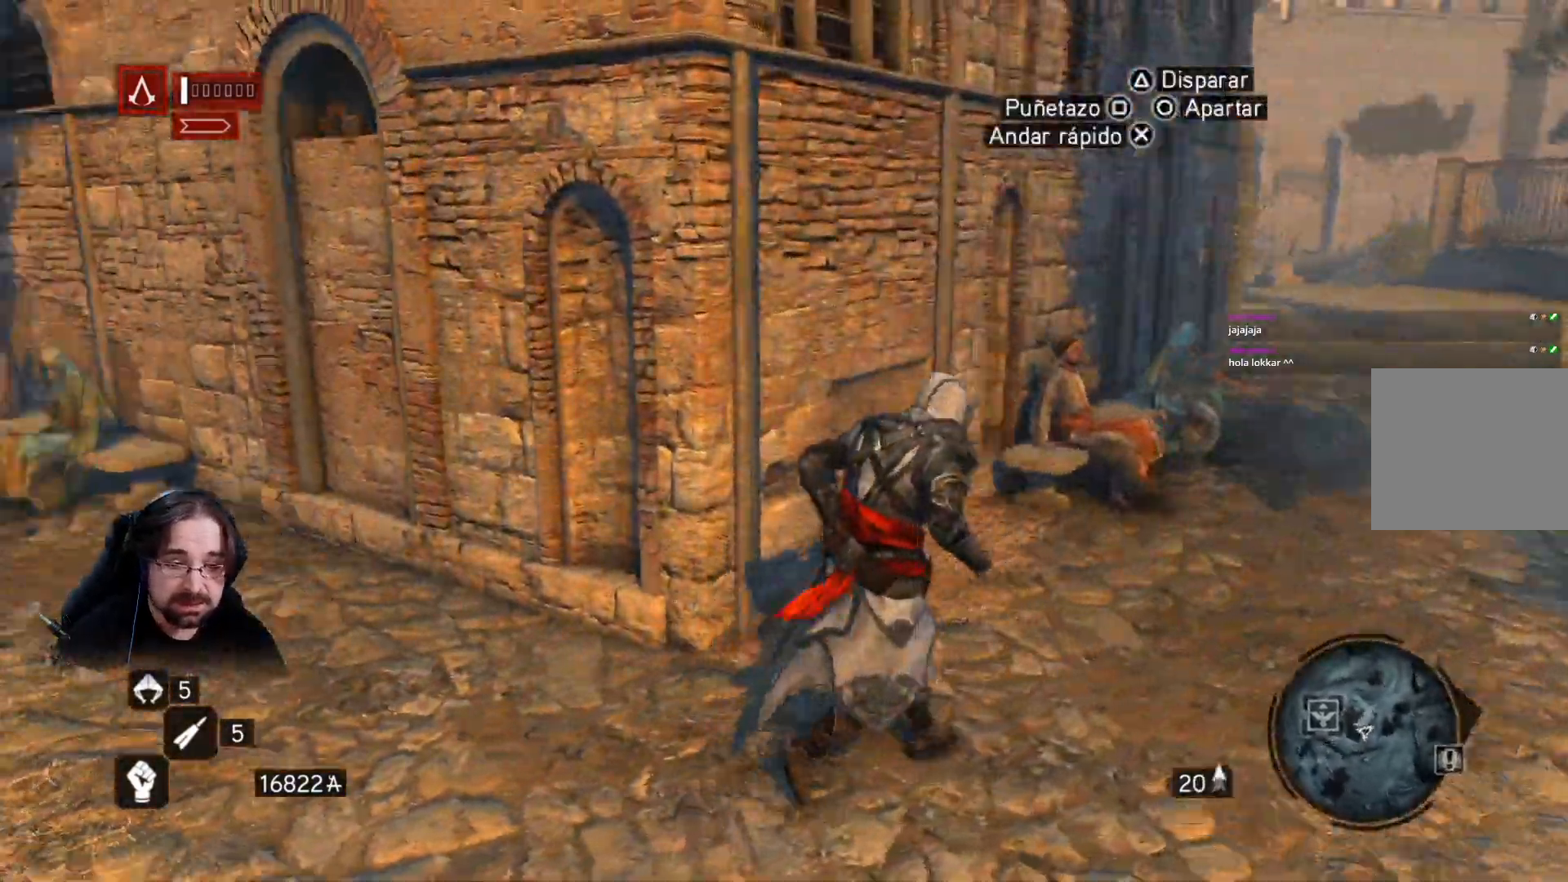
{"buttons": ["CROSS", "R2"], "left_stick": "up", "right_stick": "left", "events": [[367, "CROSS", "down"]]}
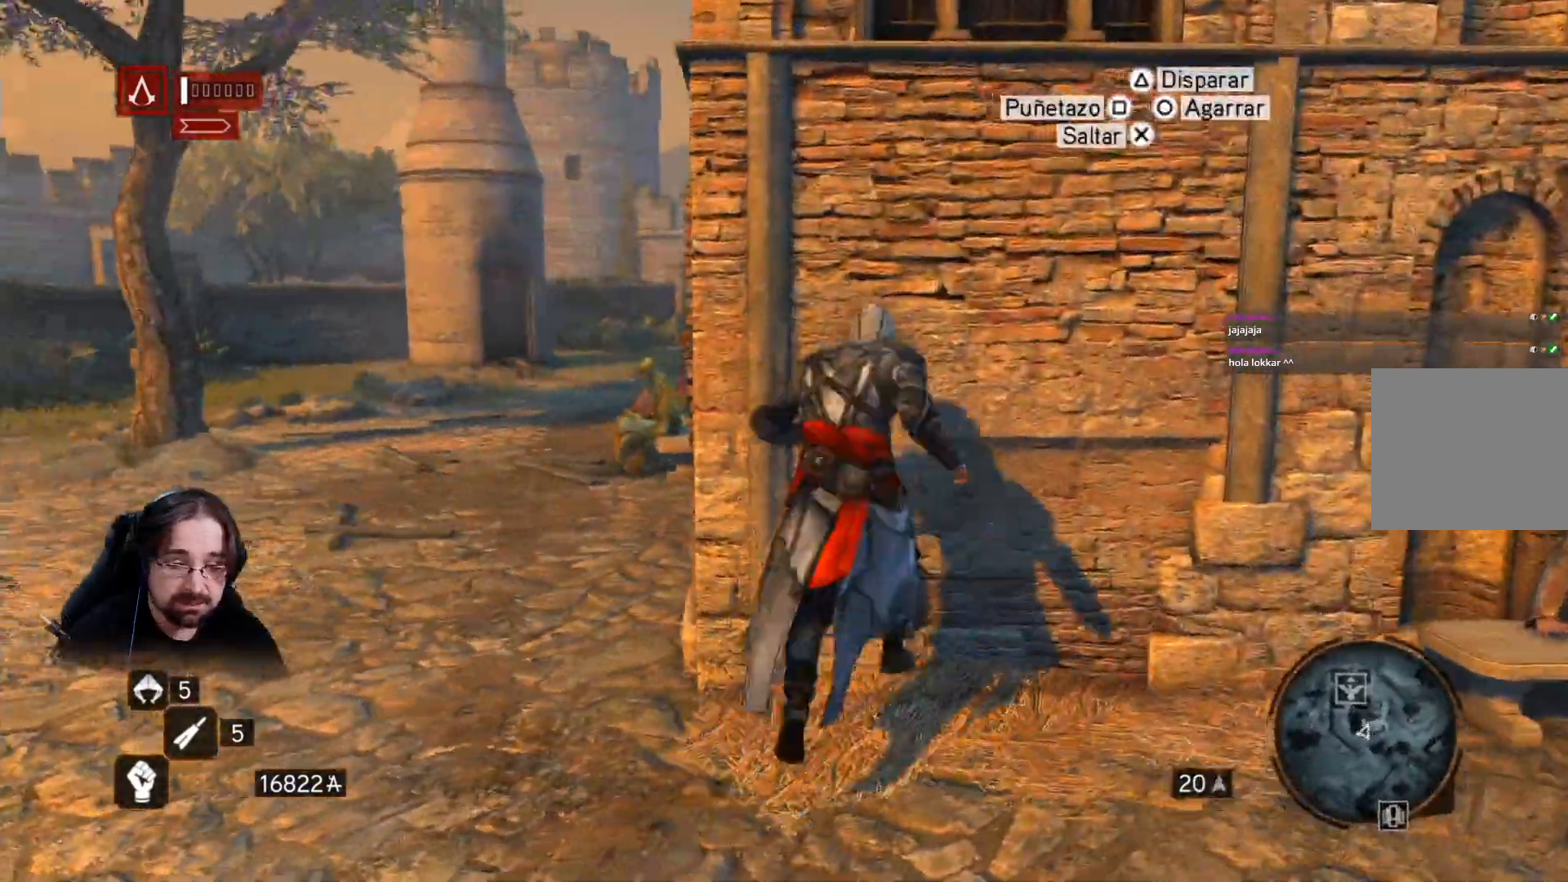
{"buttons": ["CROSS", "R2"], "left_stick": "up", "right_stick": "left", "events": []}
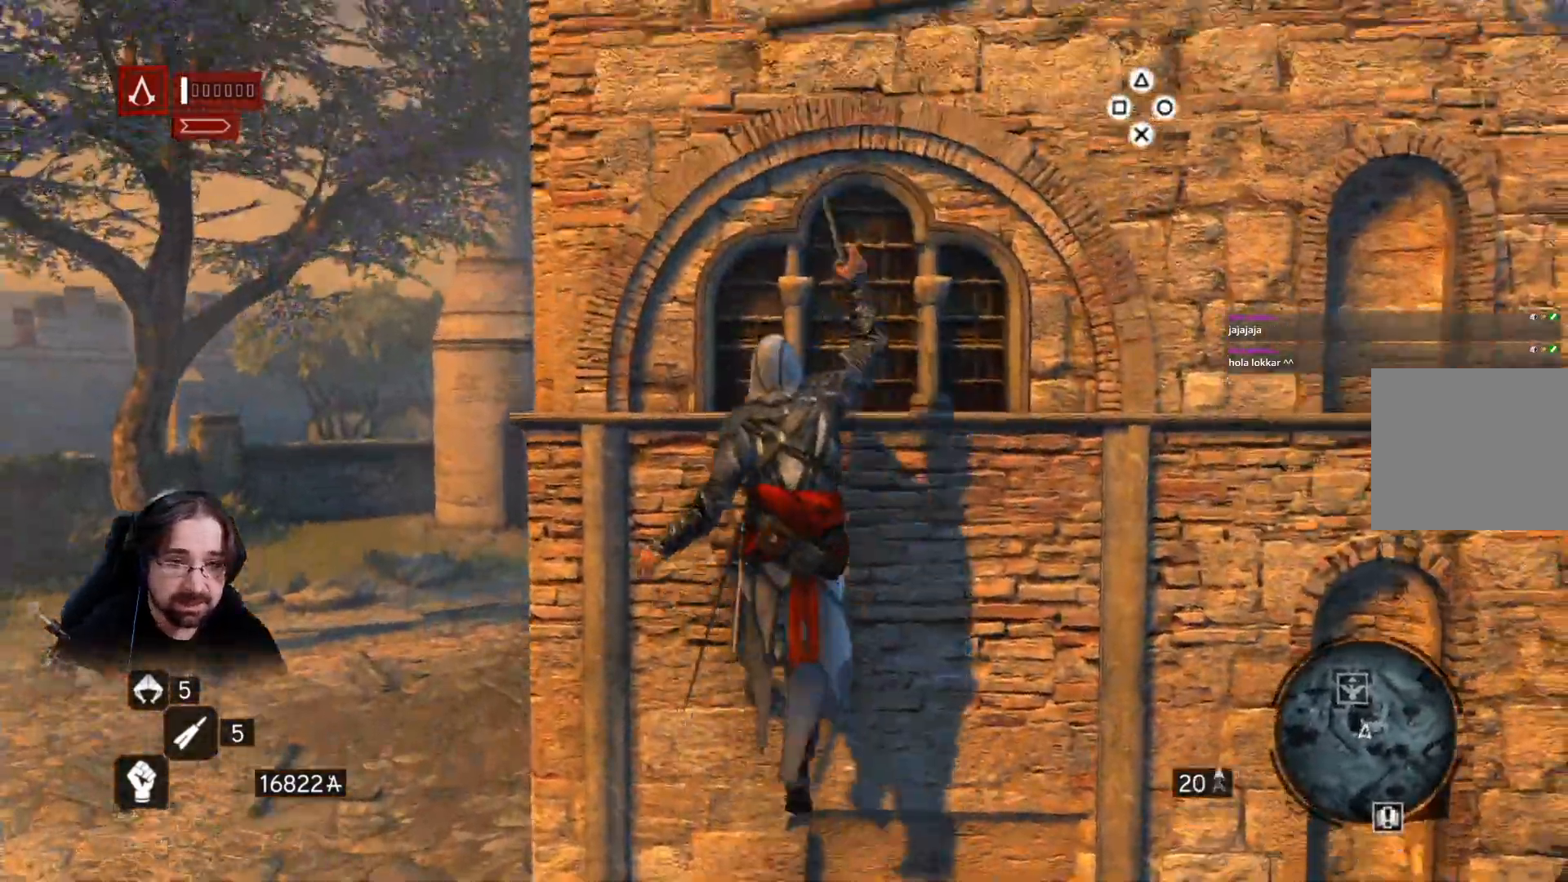
{"buttons": ["CROSS", "R2"], "left_stick": "up", "right_stick": "left", "events": []}
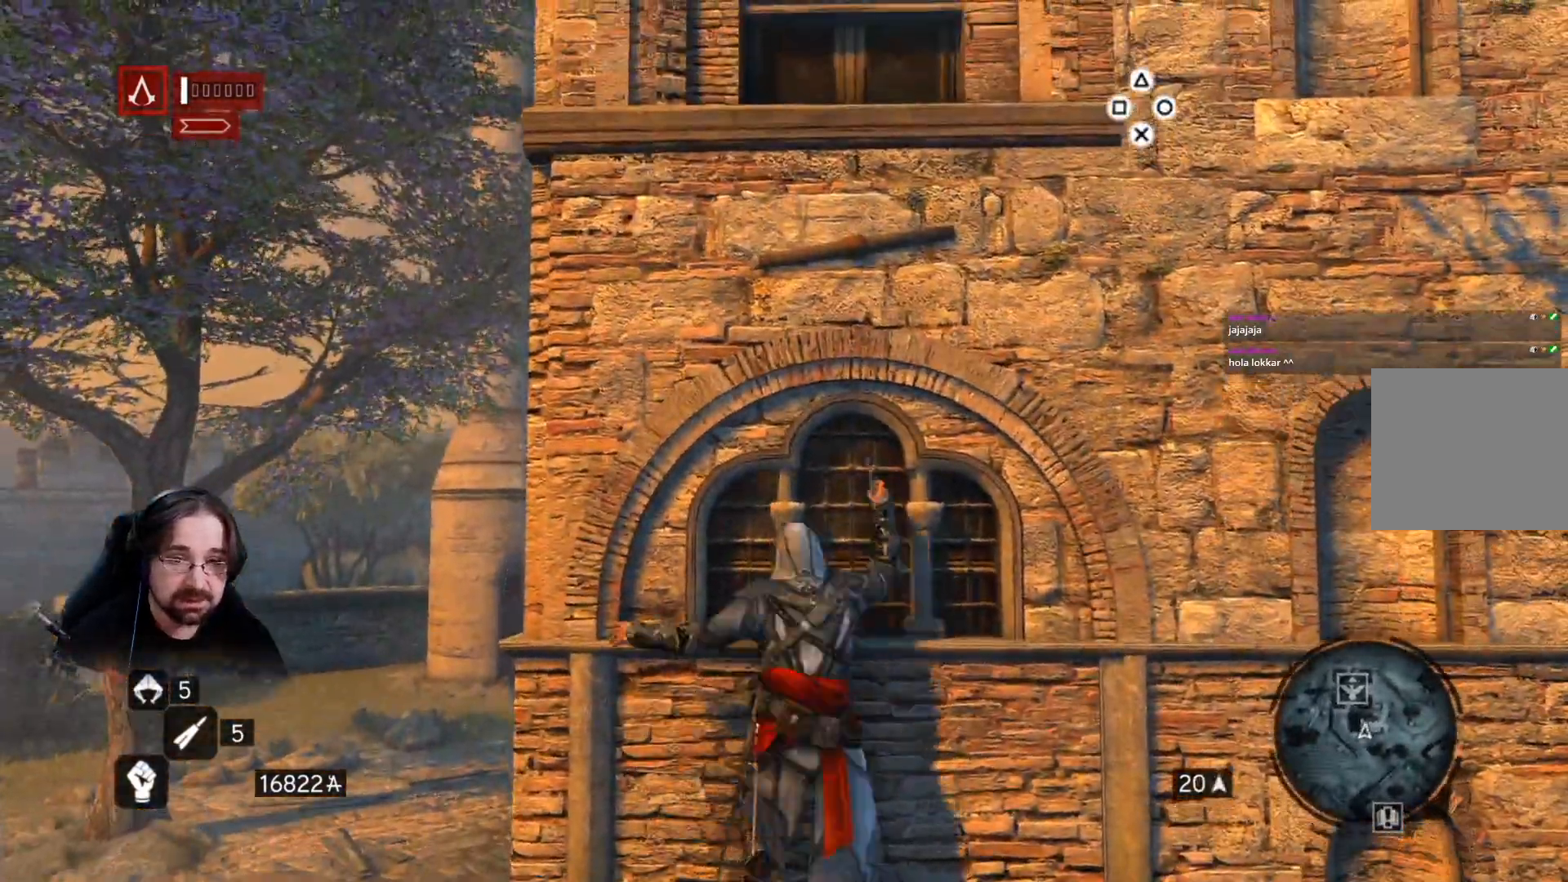
{"buttons": ["CROSS", "R2"], "left_stick": "up", "right_stick": "left", "events": []}
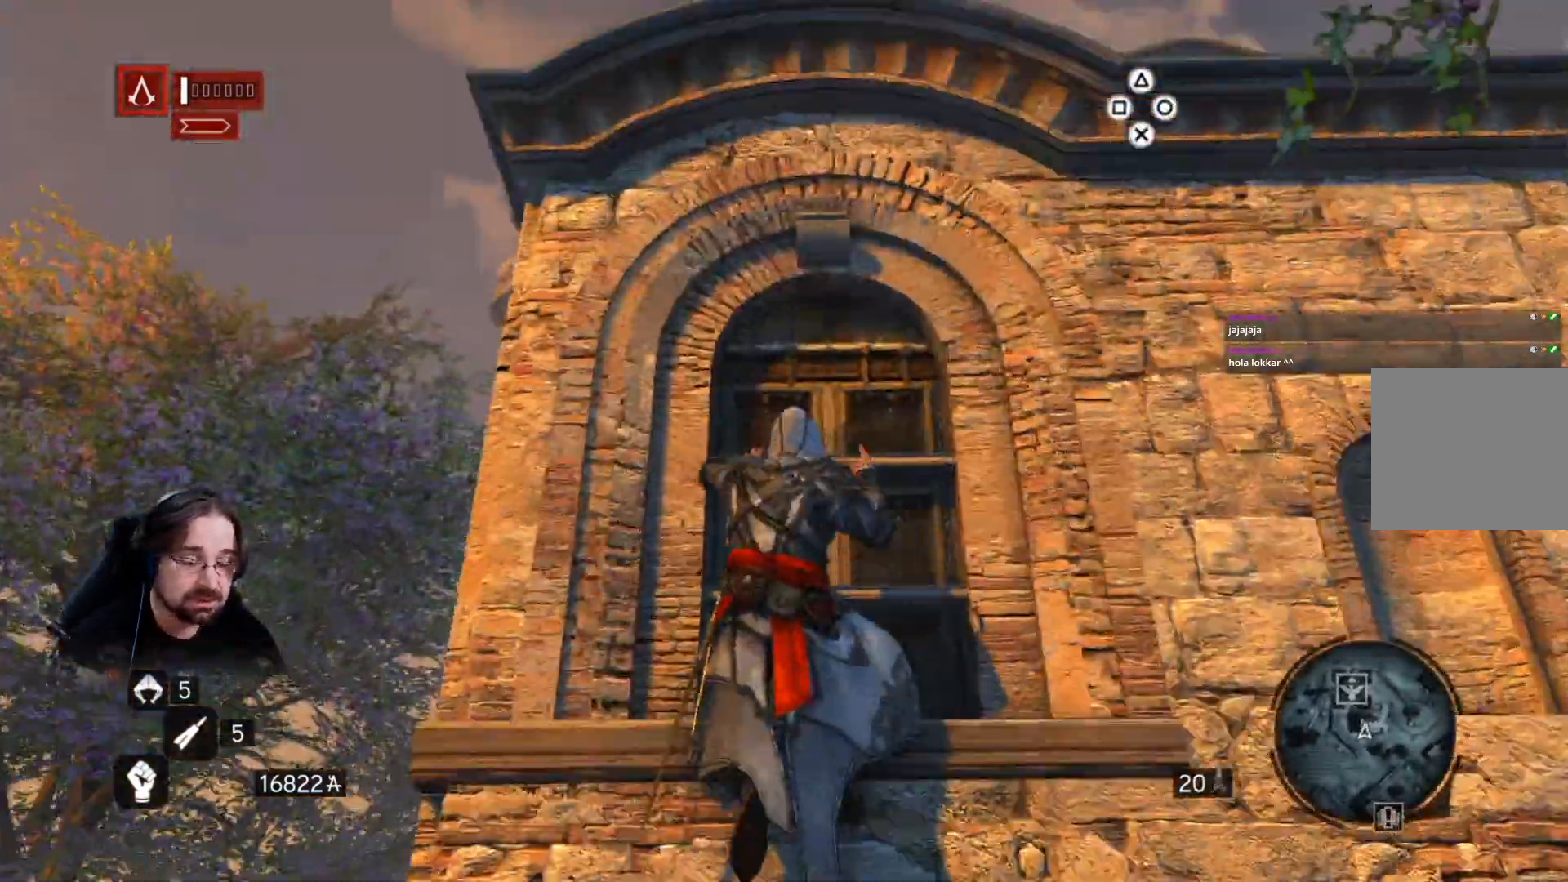
{"buttons": ["CROSS", "R2"], "left_stick": "up", "right_stick": "left", "events": [[200, "right_stick", "center"], [467, "right_stick", "left"]]}
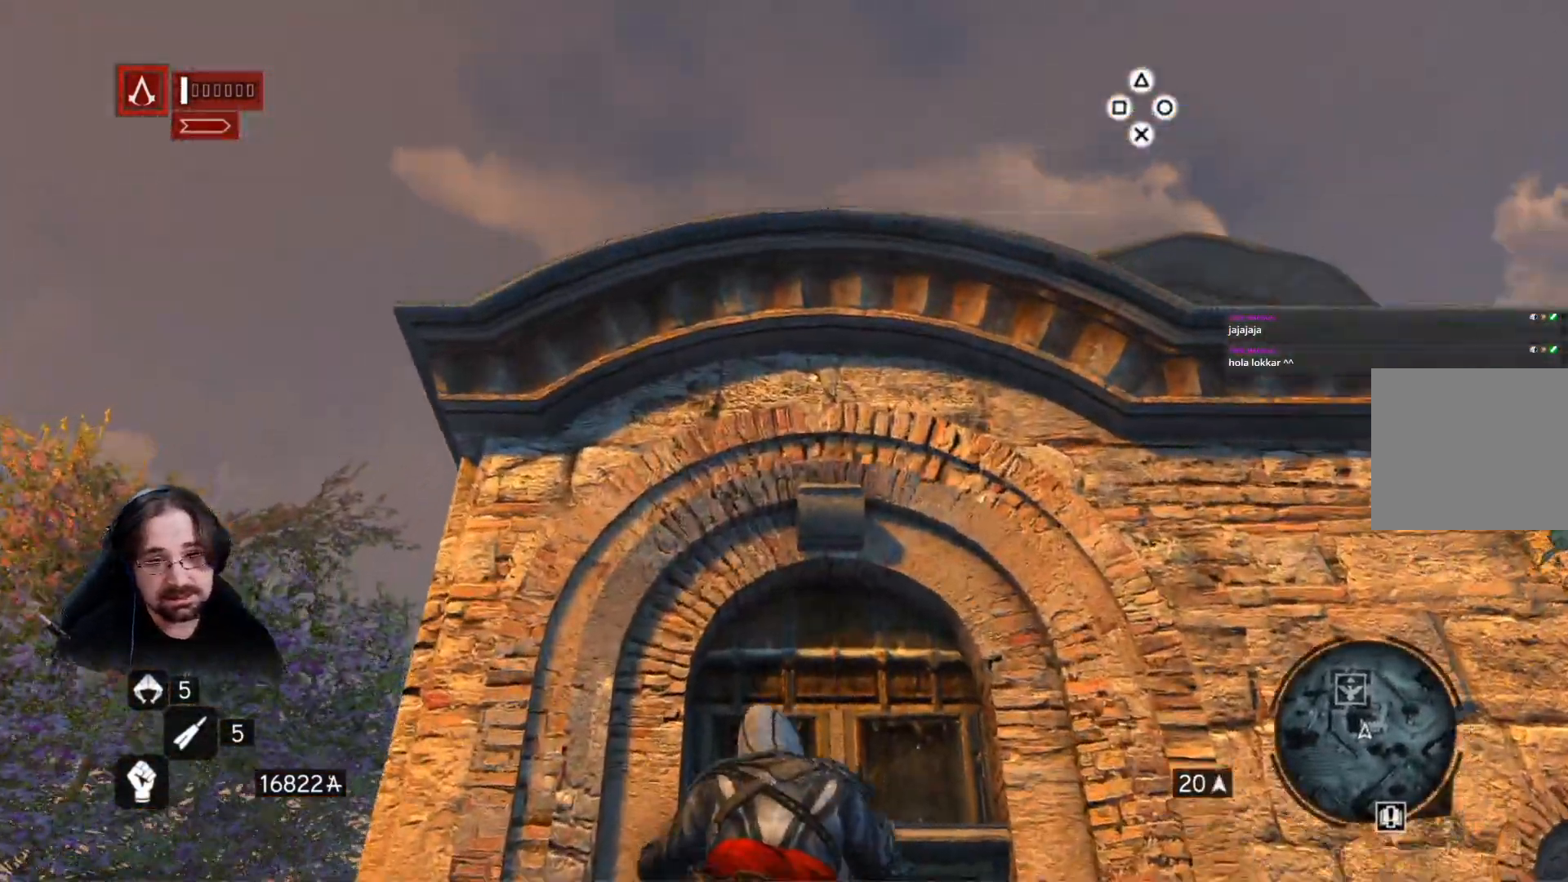
{"buttons": ["CROSS", "R2"], "left_stick": "up", "right_stick": "center", "events": [[67, "right_stick", "center"]]}
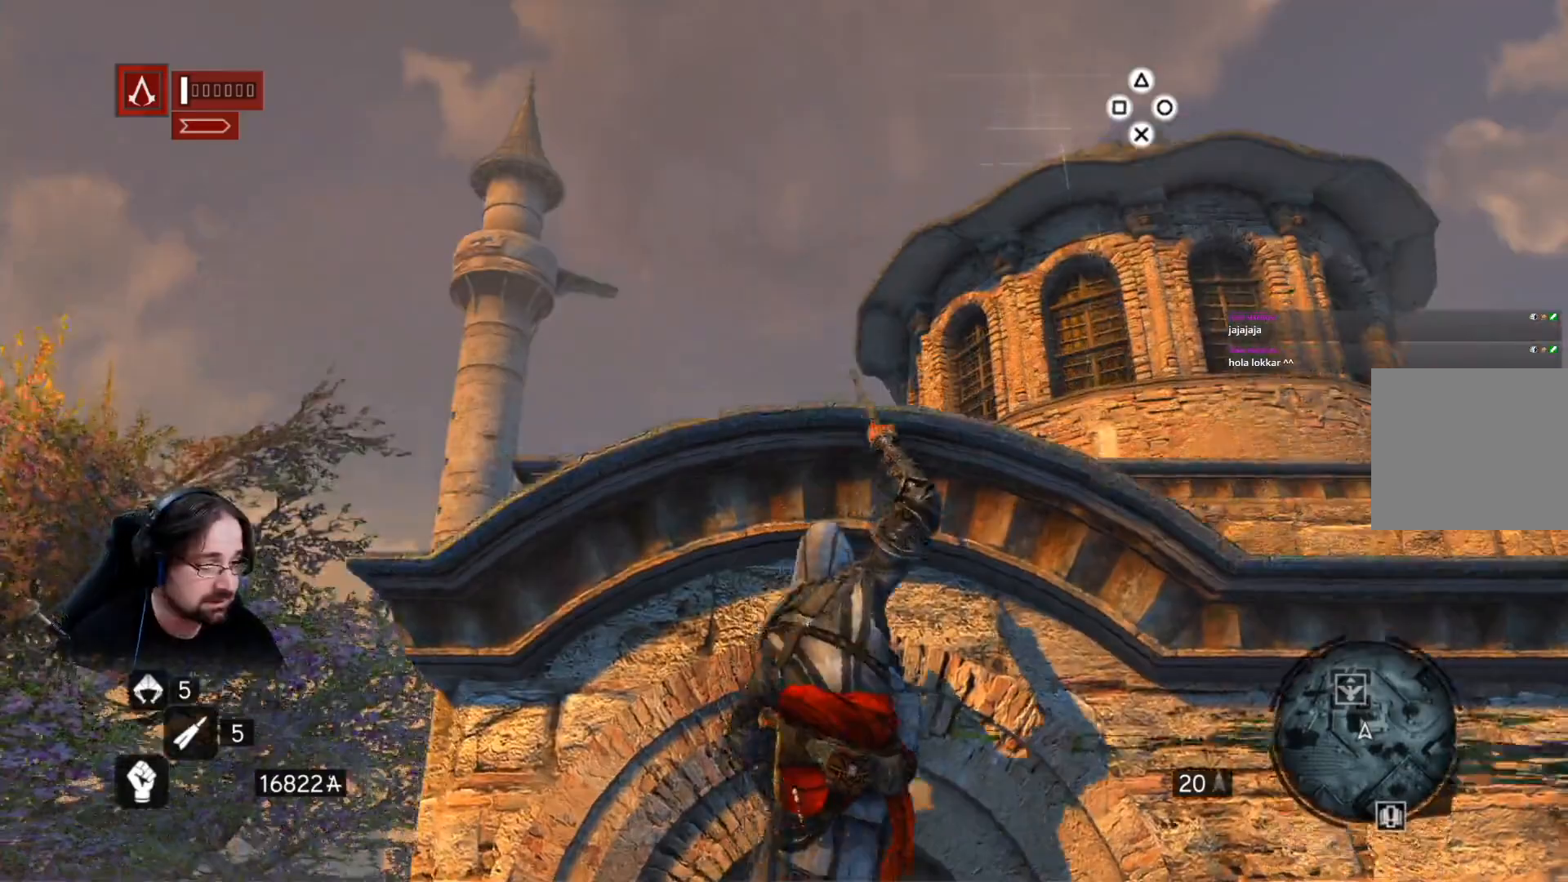
{"buttons": ["CROSS", "R2"], "left_stick": "up", "right_stick": "center", "events": []}
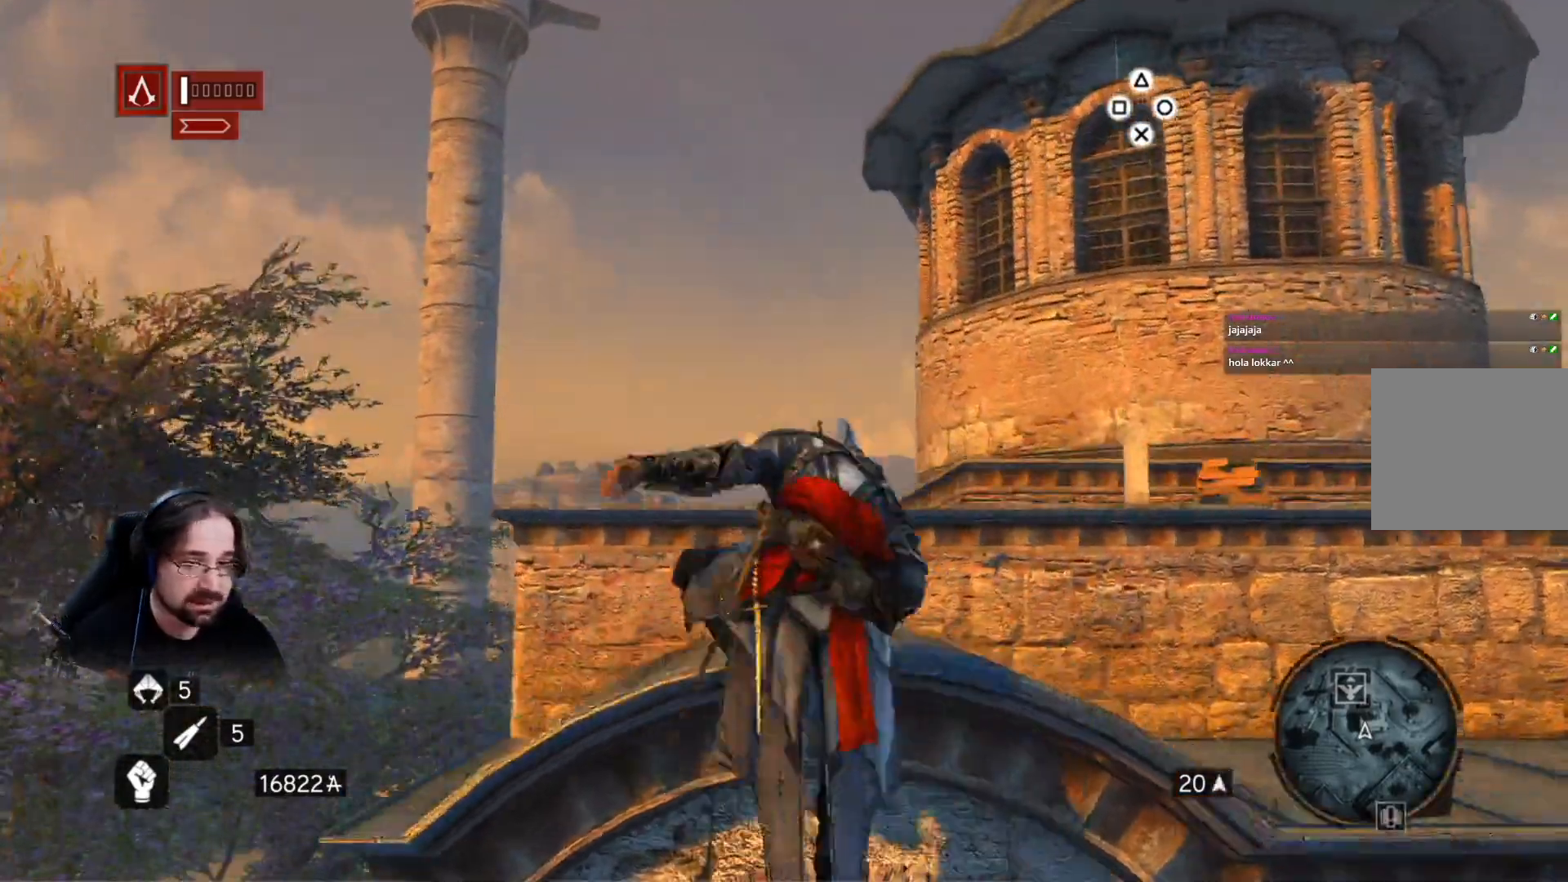
{"buttons": [], "left_stick": "up-right", "right_stick": "center", "events": [[233, "CROSS", "up"], [300, "R2", "up"], [467, "left_stick", "up-right"]]}
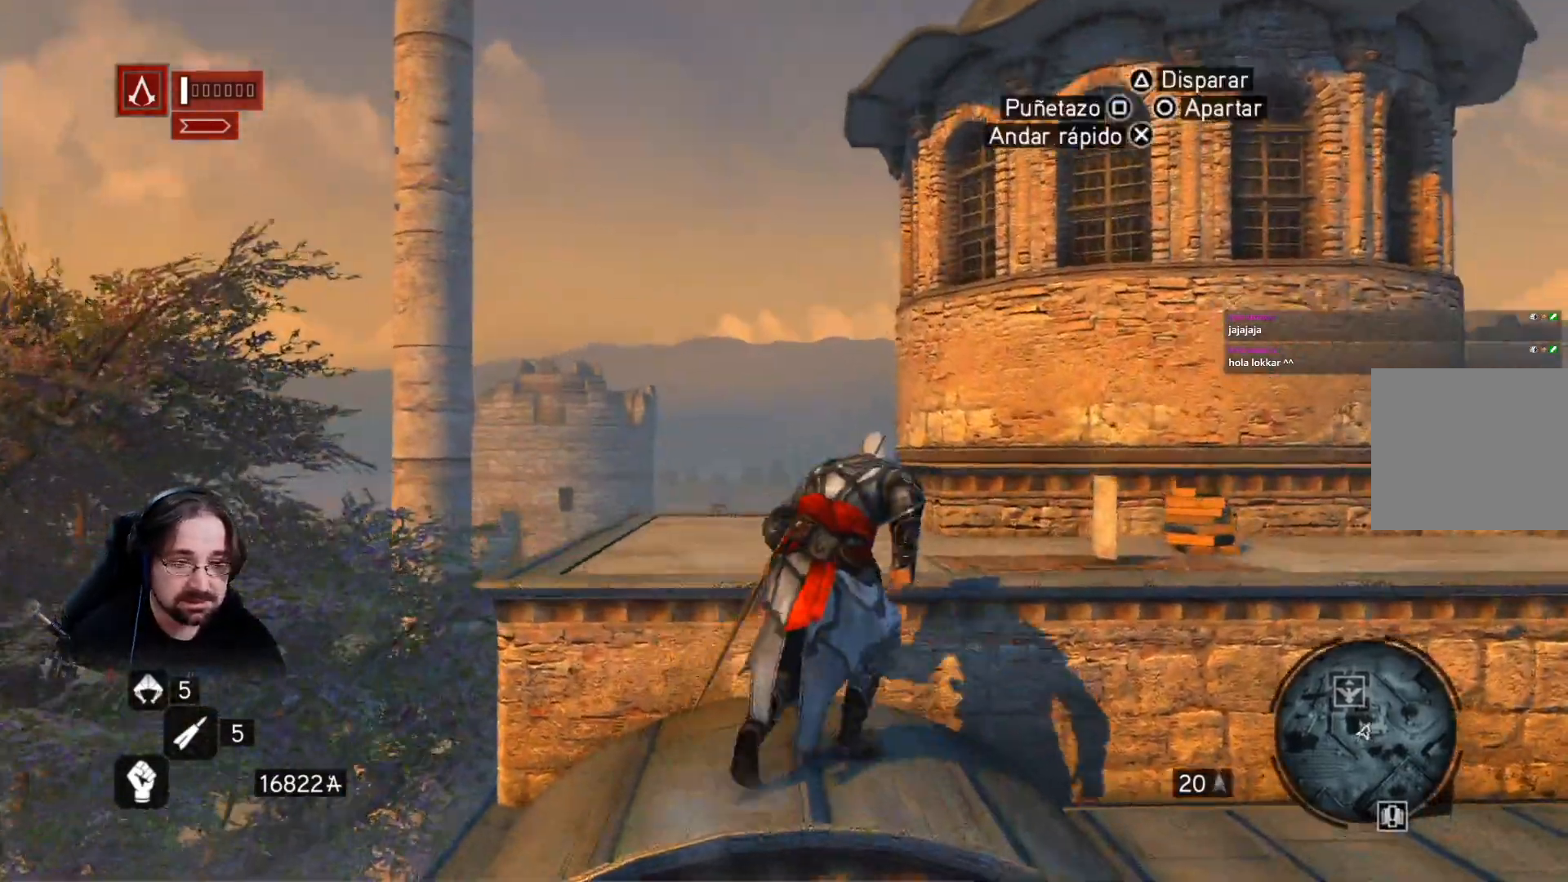
{"buttons": ["R2"], "left_stick": "up-right", "right_stick": "center", "events": [[133, "right_stick", "right"], [400, "R2", "down"], [400, "right_stick", "center"]]}
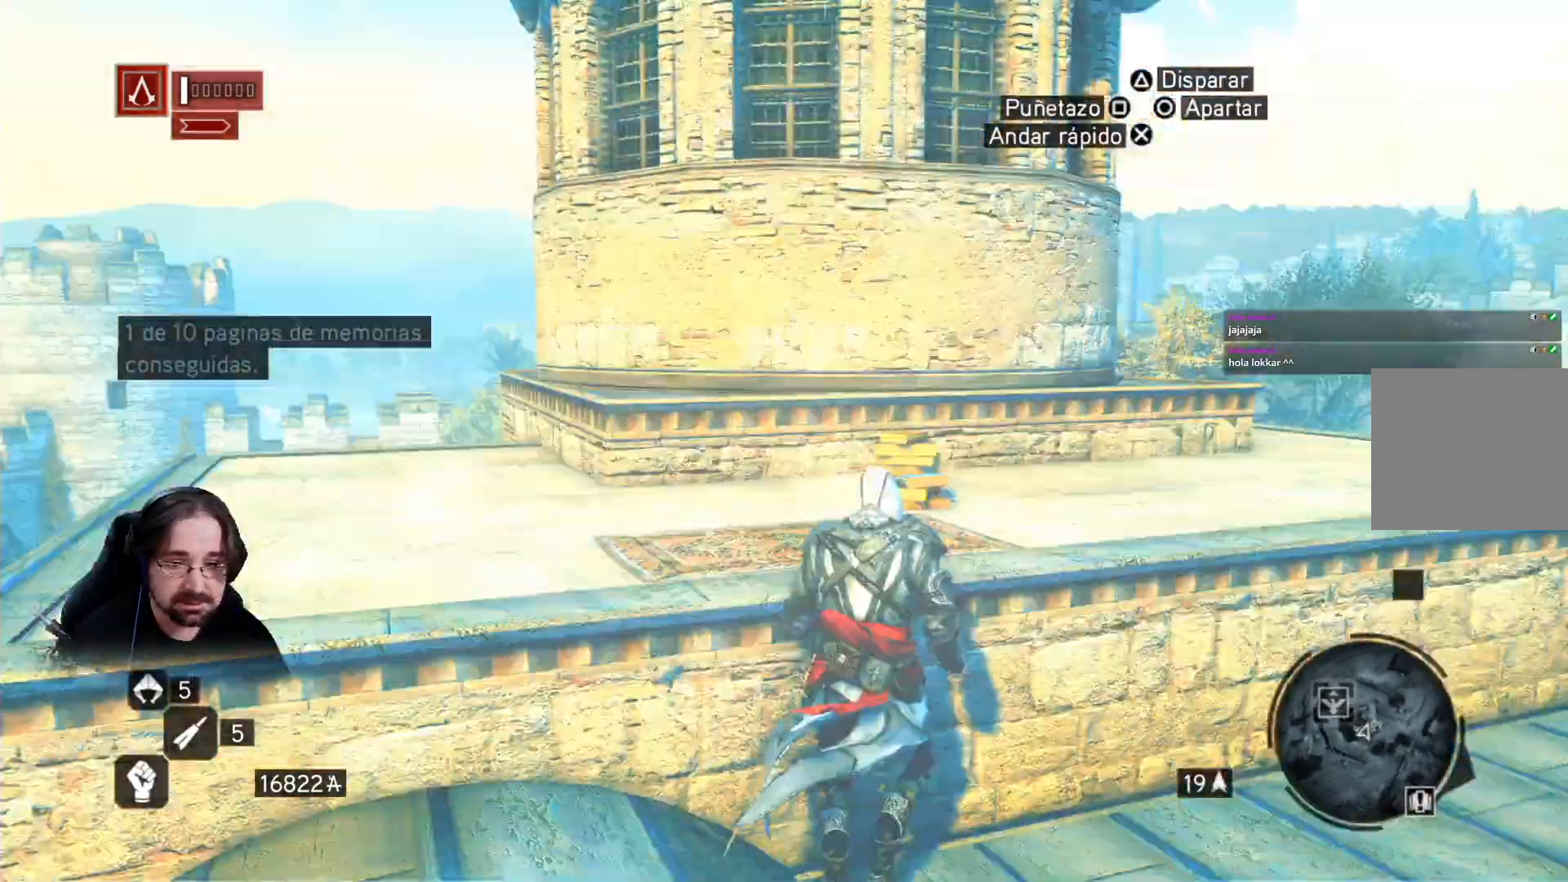
{"buttons": ["R2"], "left_stick": "up", "right_stick": "center", "events": [[67, "left_stick", "up"]]}
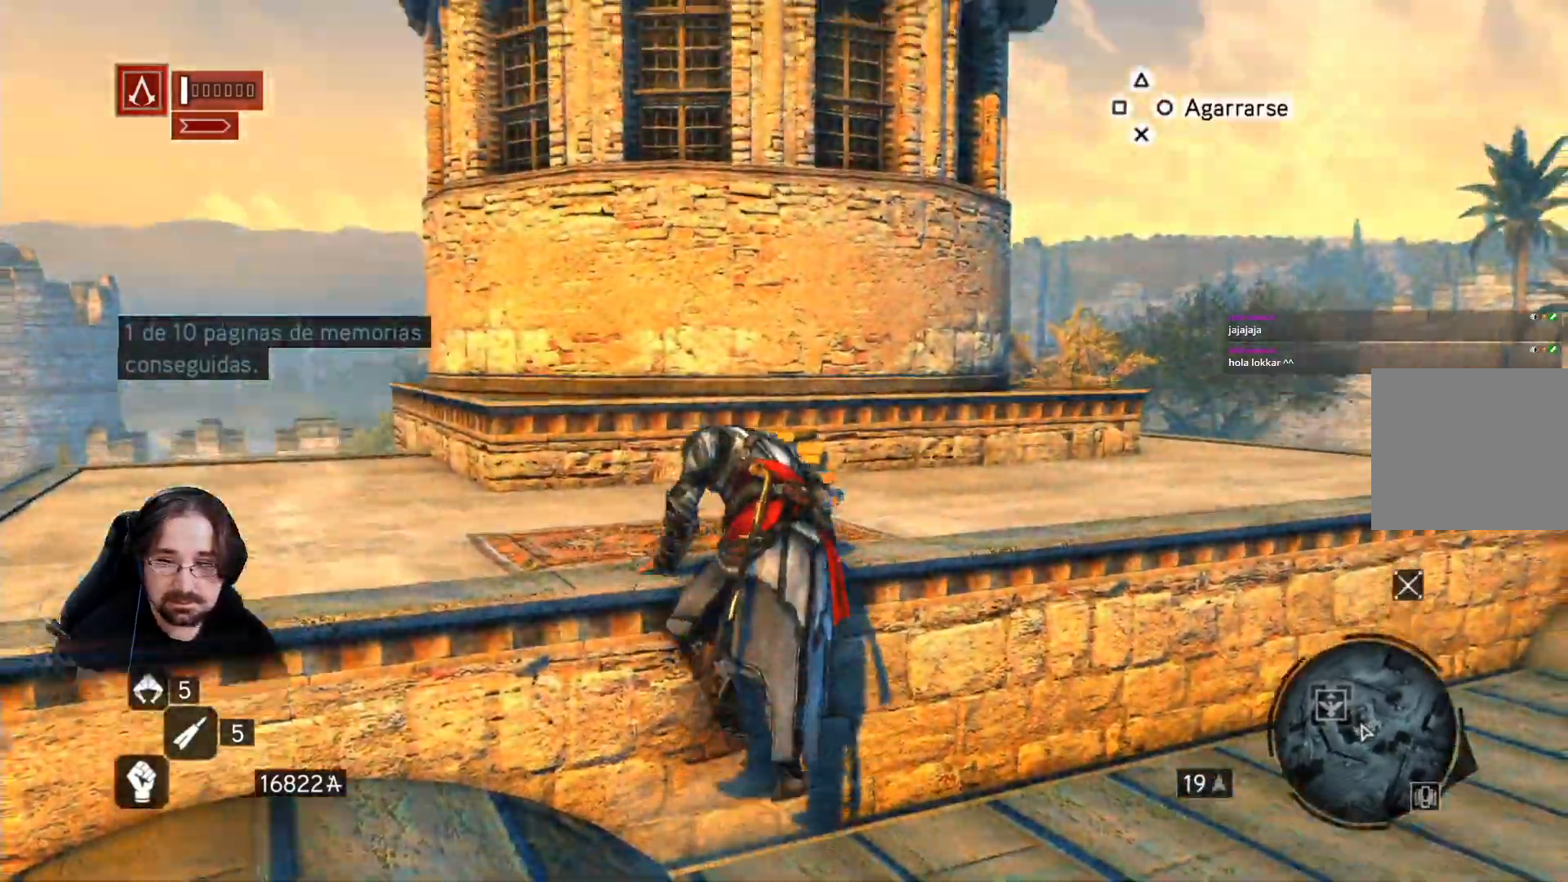
{"buttons": [], "left_stick": "up-right", "right_stick": "center"}
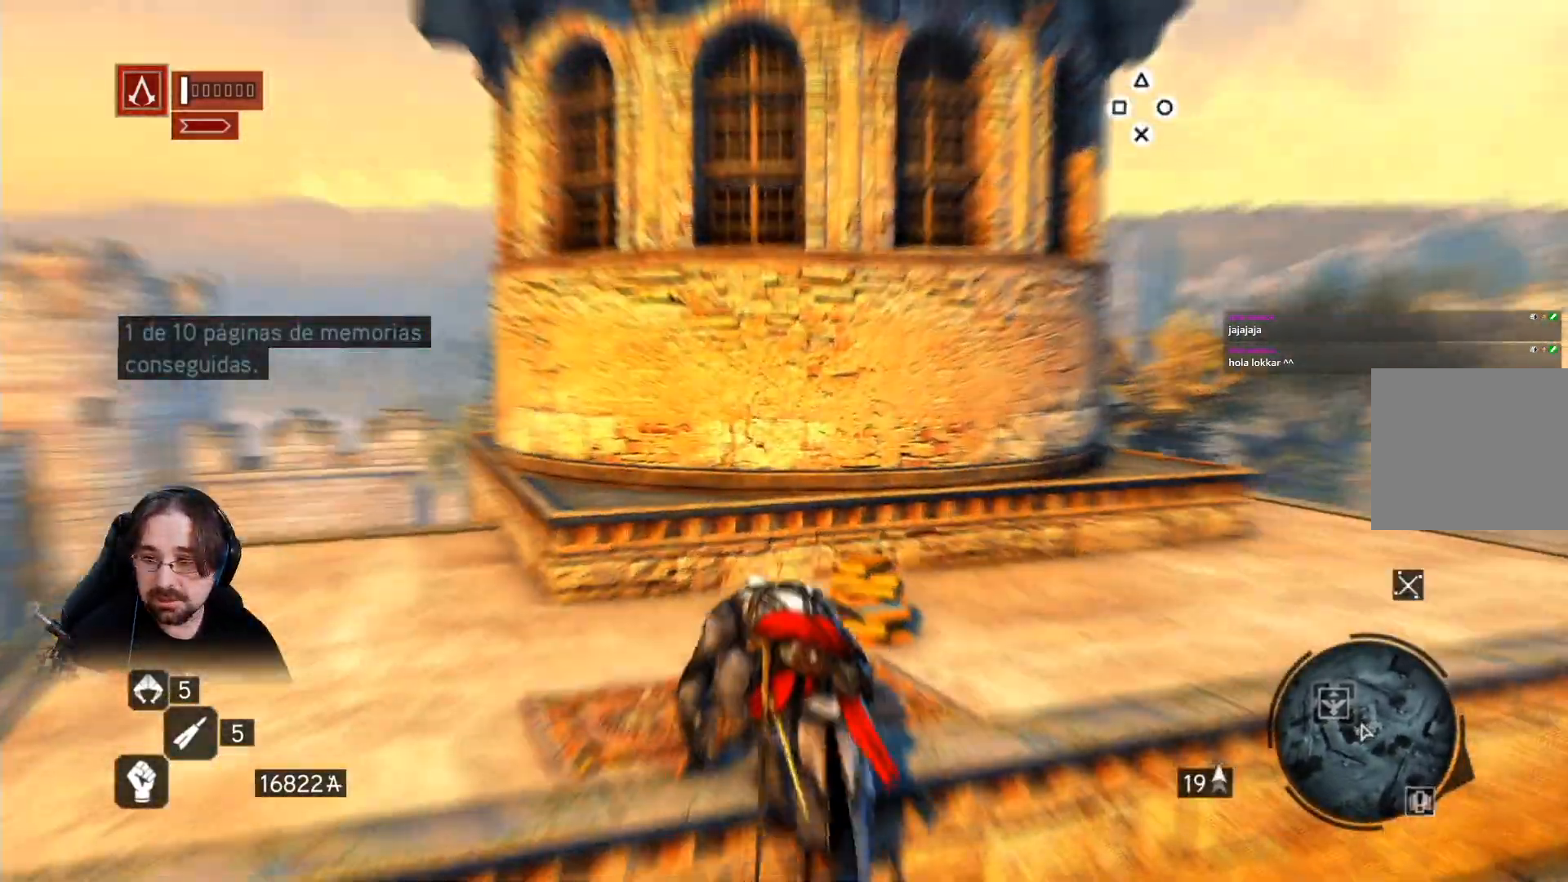
{"buttons": [], "left_stick": "center", "right_stick": "center", "events": [[267, "left_stick", "center"]]}
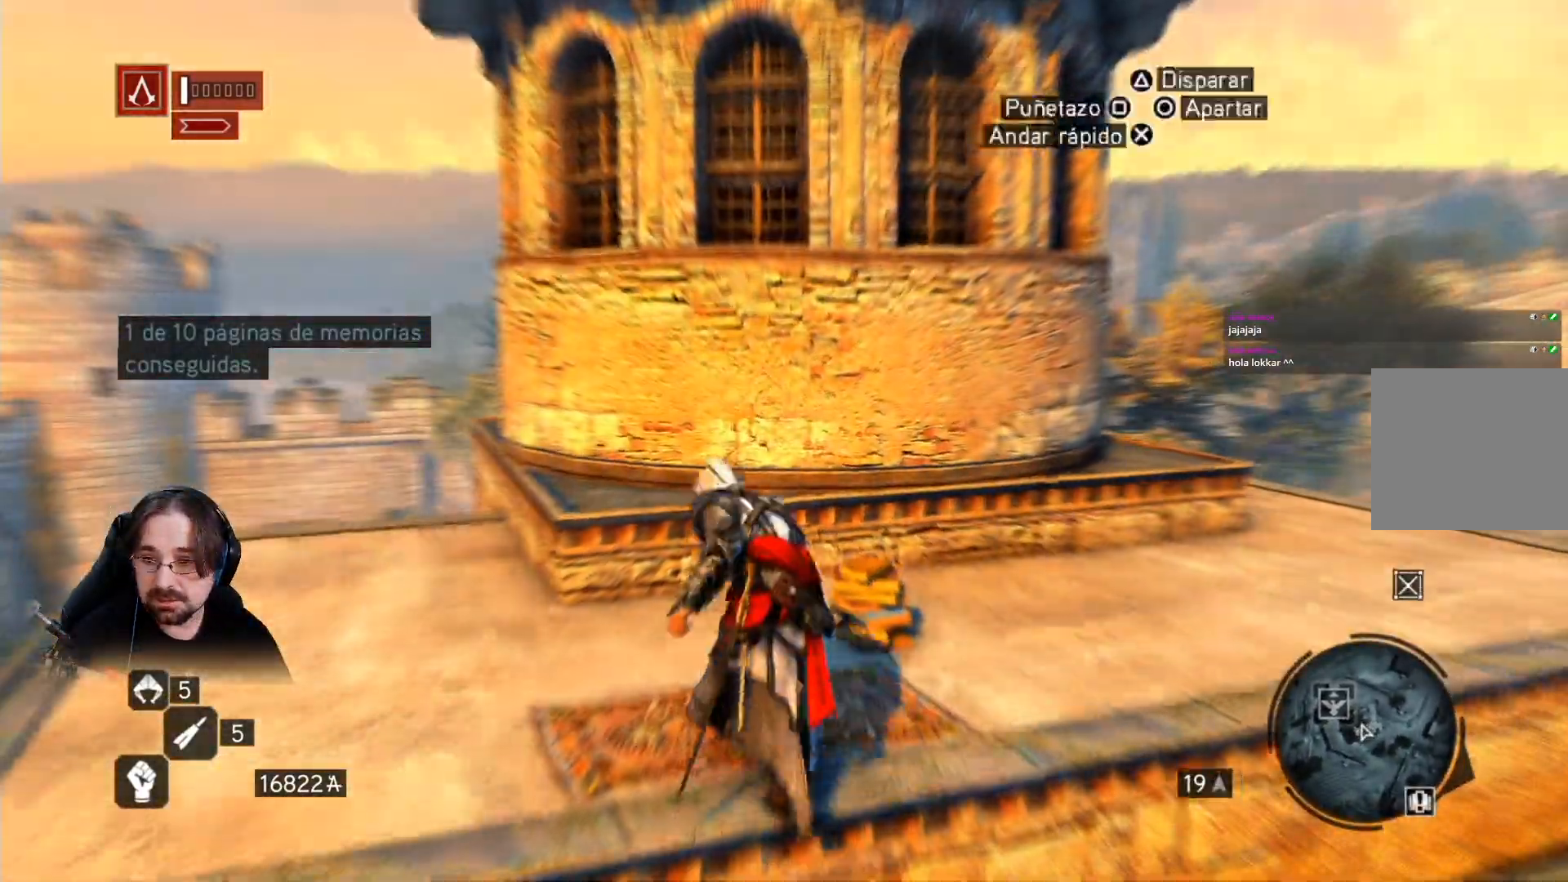
{"buttons": [], "left_stick": "center", "right_stick": "center", "events": []}
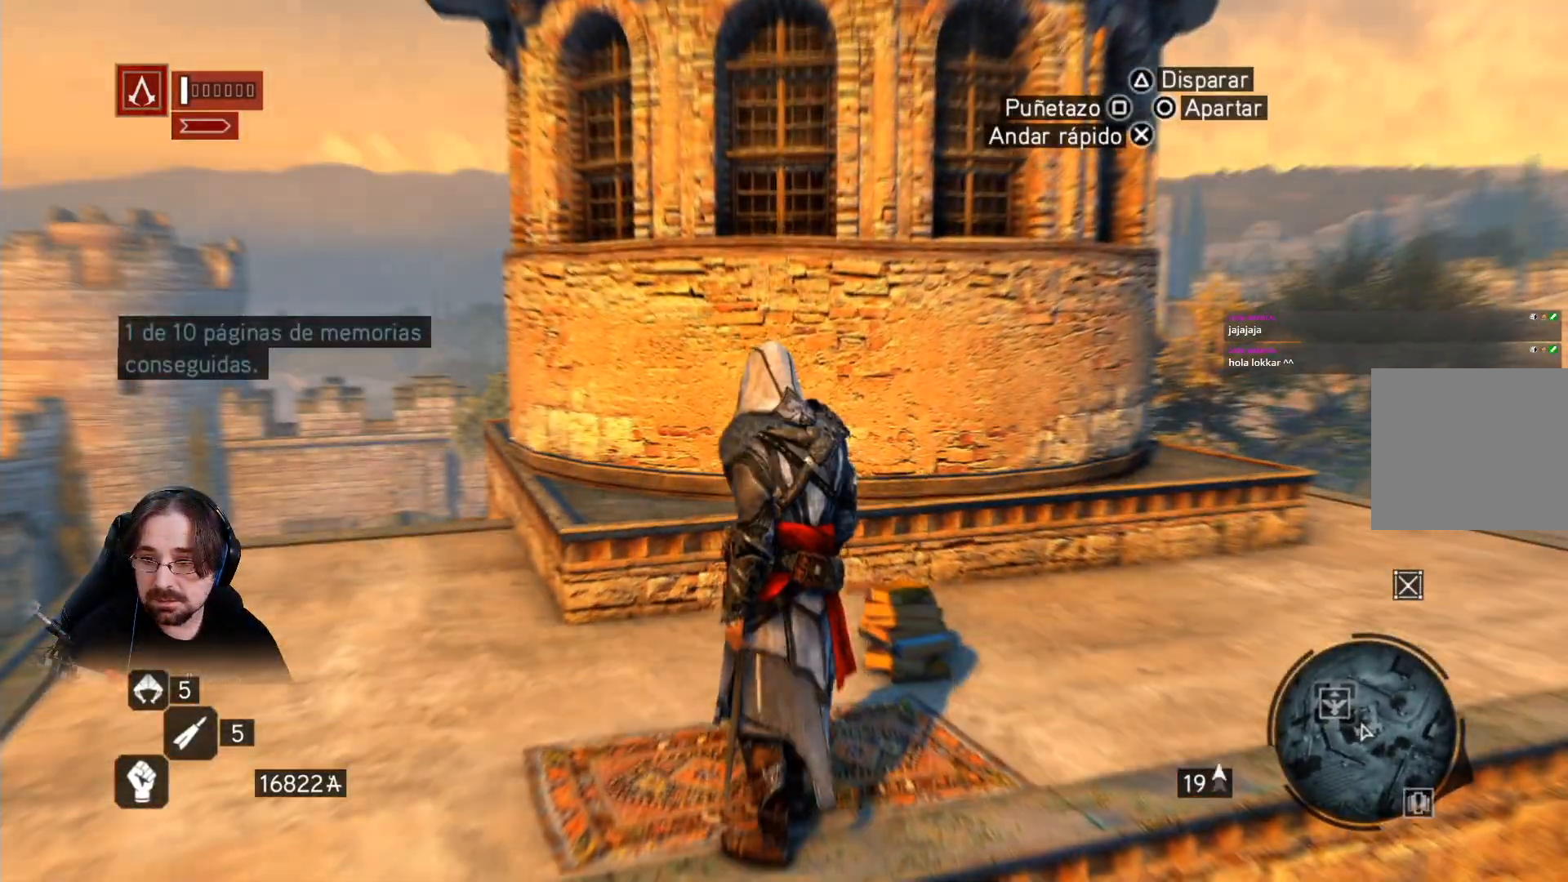
{"buttons": [], "left_stick": "center", "right_stick": "right", "events": [[433, "right_stick", "right"]]}
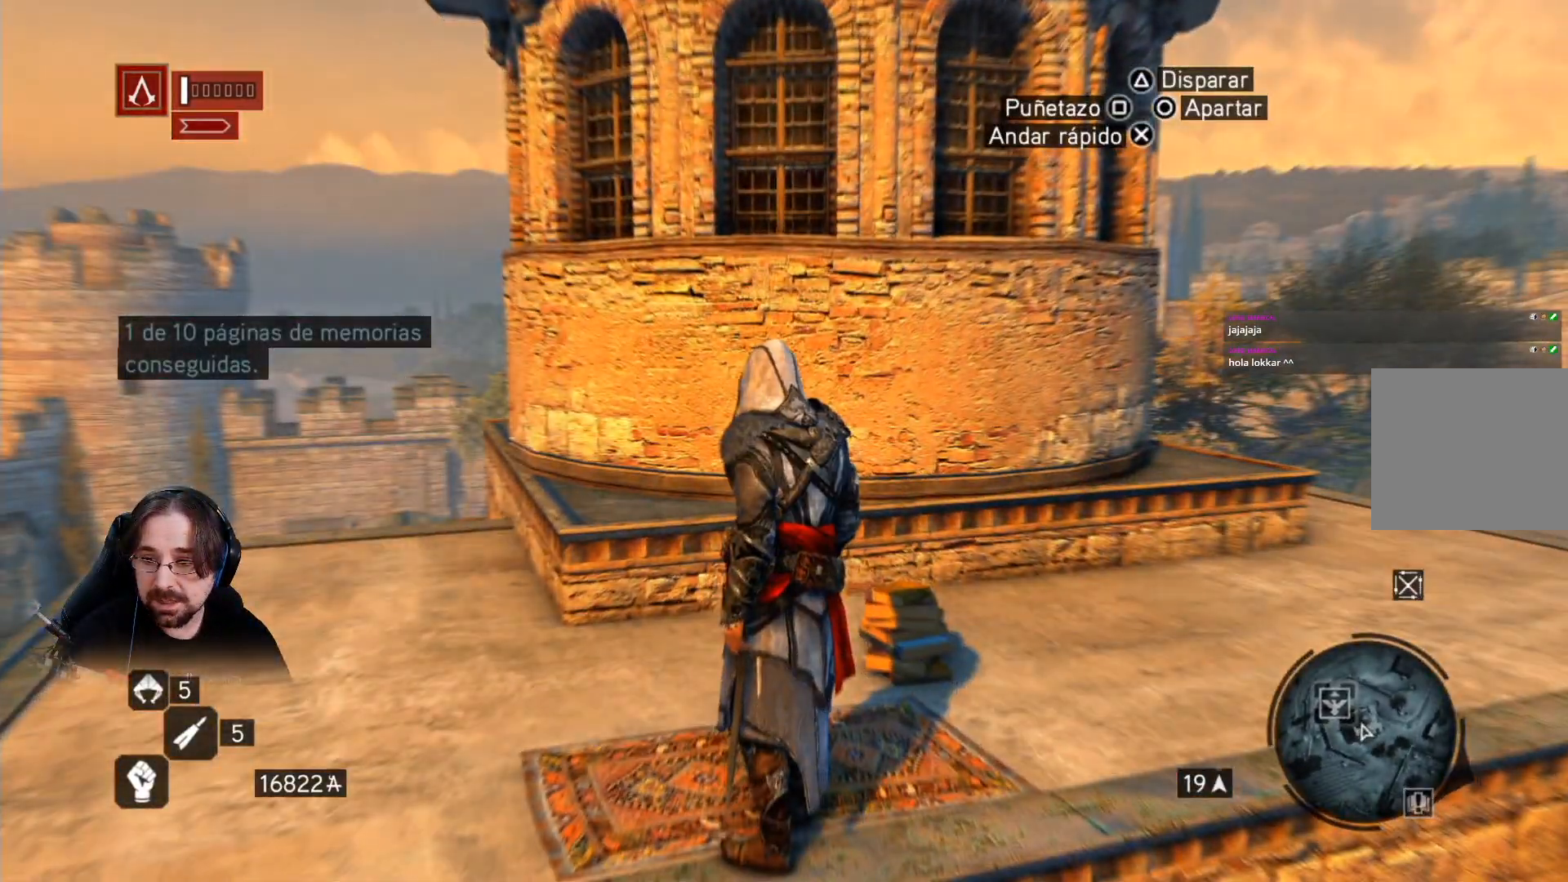
{"buttons": [], "left_stick": "right", "right_stick": "right", "events": [[500, "left_stick", "right"]]}
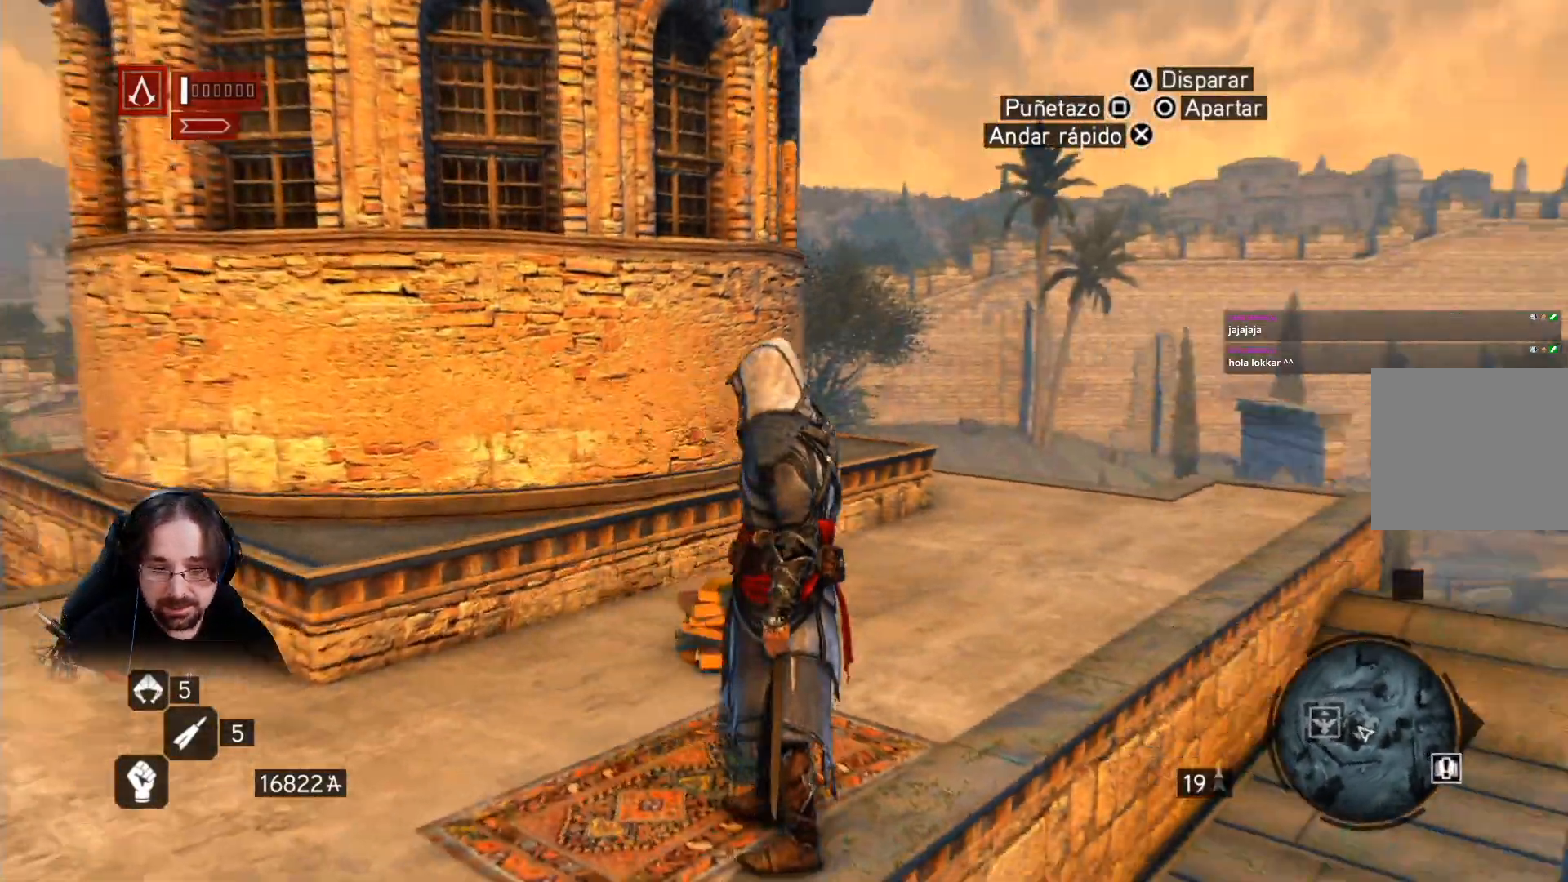
{"buttons": [], "left_stick": "center", "right_stick": "right", "events": [[333, "left_stick", "center"]]}